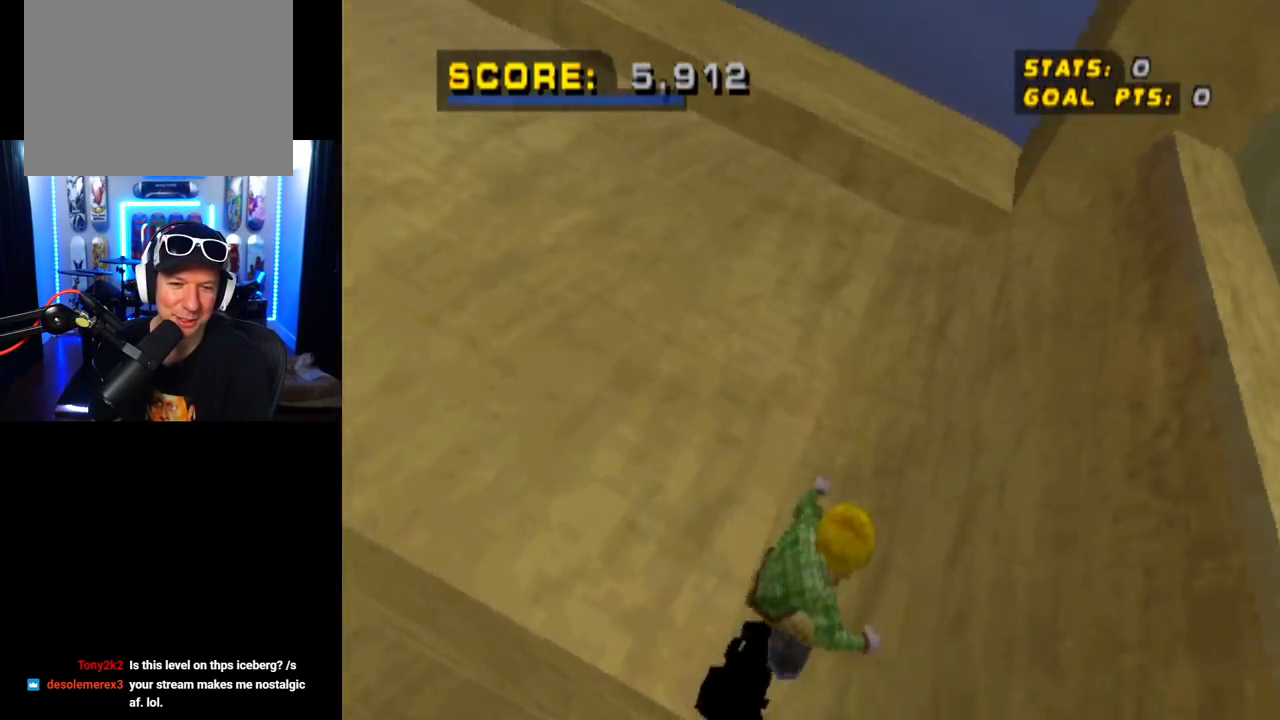
Gameplay with a controller (PlayStation layout); each line is a JSON object with the inputs held at the frame after it. "events" lists button and stick changes between this image and that frame as [ms after this image, input, new state], when the widget could be followed in between. Not read: L1 R1.
{"buttons": ["CROSS"], "left_stick": "center", "right_stick": "center", "events": [[217, "DPAD_LEFT", "down"], [417, "DPAD_LEFT", "up"]]}
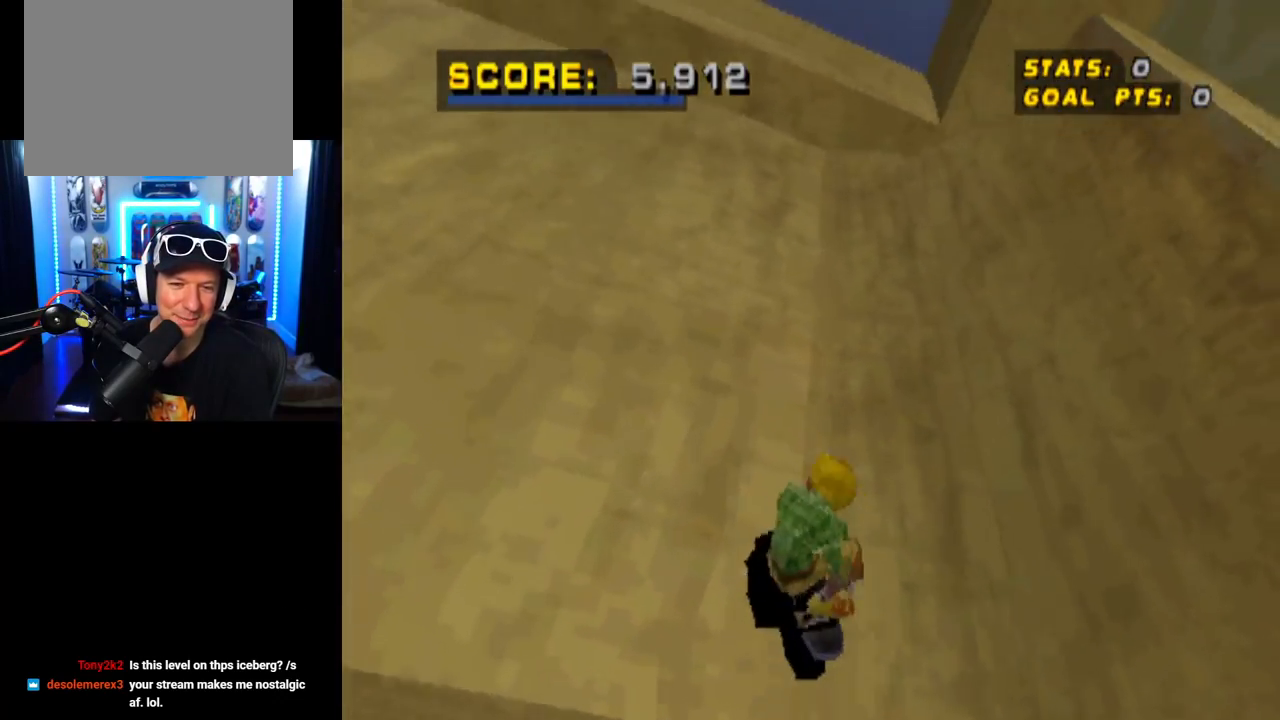
{"buttons": ["CROSS", "DPAD_LEFT"], "left_stick": "center", "right_stick": "center", "events": [[51, "DPAD_LEFT", "down"], [284, "DPAD_LEFT", "up"], [401, "DPAD_LEFT", "down"]]}
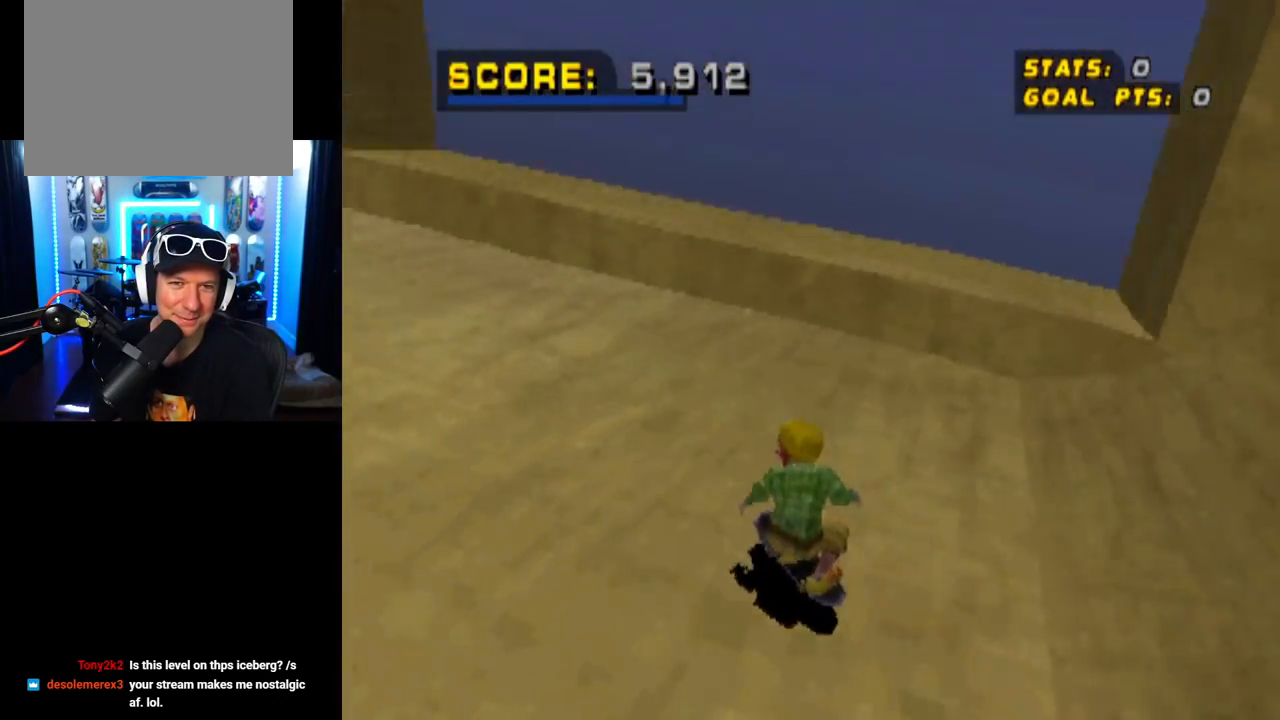
{"buttons": ["CROSS"], "left_stick": "center", "right_stick": "center", "events": [[117, "DPAD_LEFT", "up"]]}
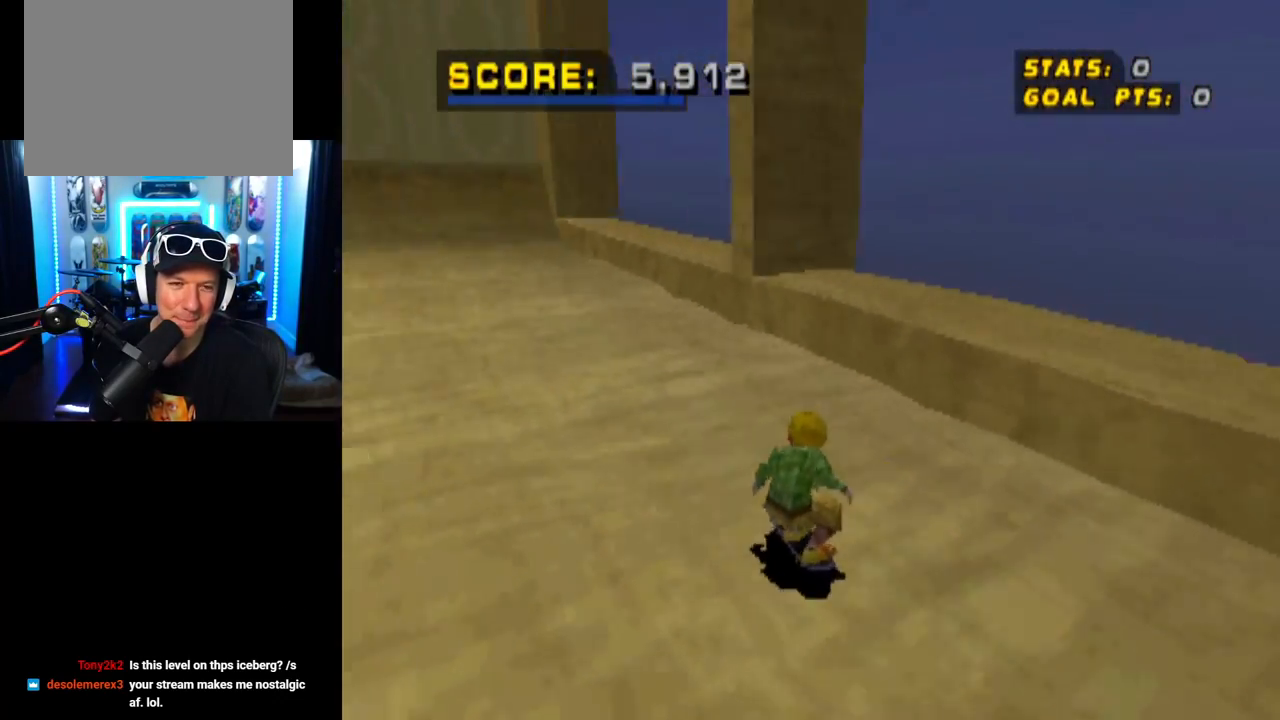
{"buttons": ["CROSS"], "left_stick": "center", "right_stick": "center", "events": [[84, "DPAD_LEFT", "down"], [217, "DPAD_LEFT", "up"]]}
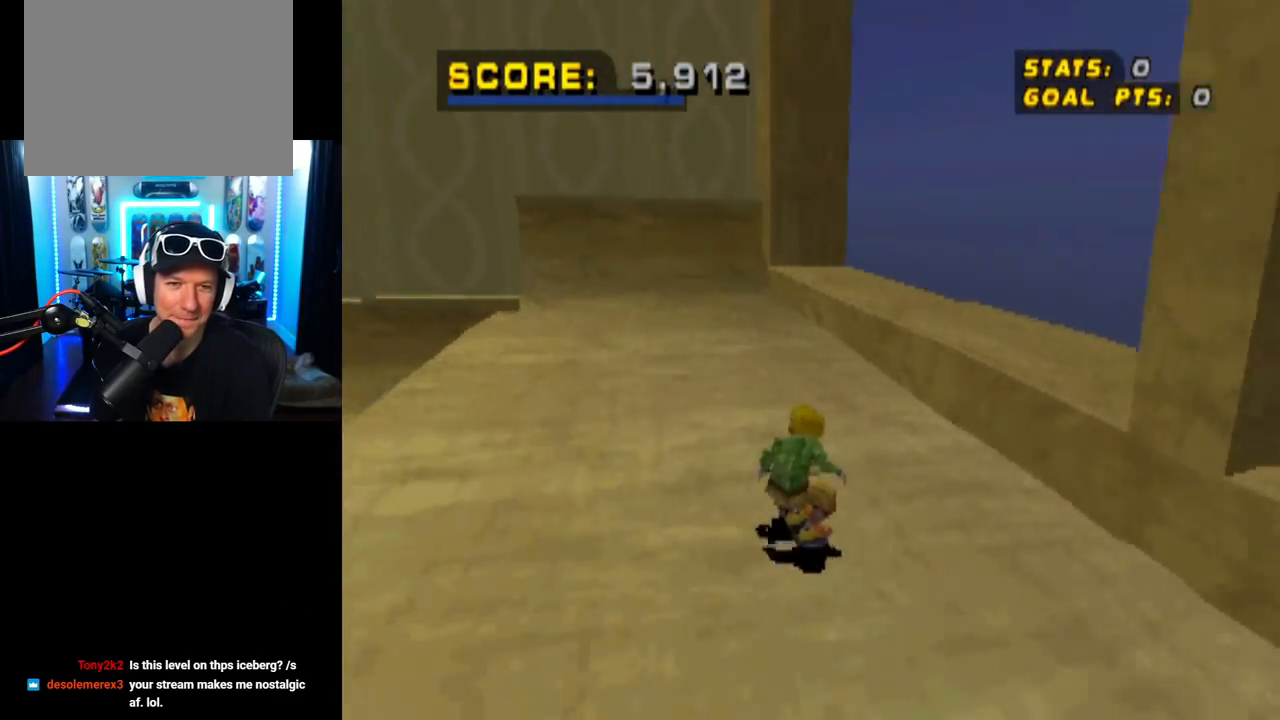
{"buttons": ["CROSS"], "left_stick": "center", "right_stick": "center", "events": [[200, "DPAD_RIGHT", "down"], [284, "DPAD_RIGHT", "up"]]}
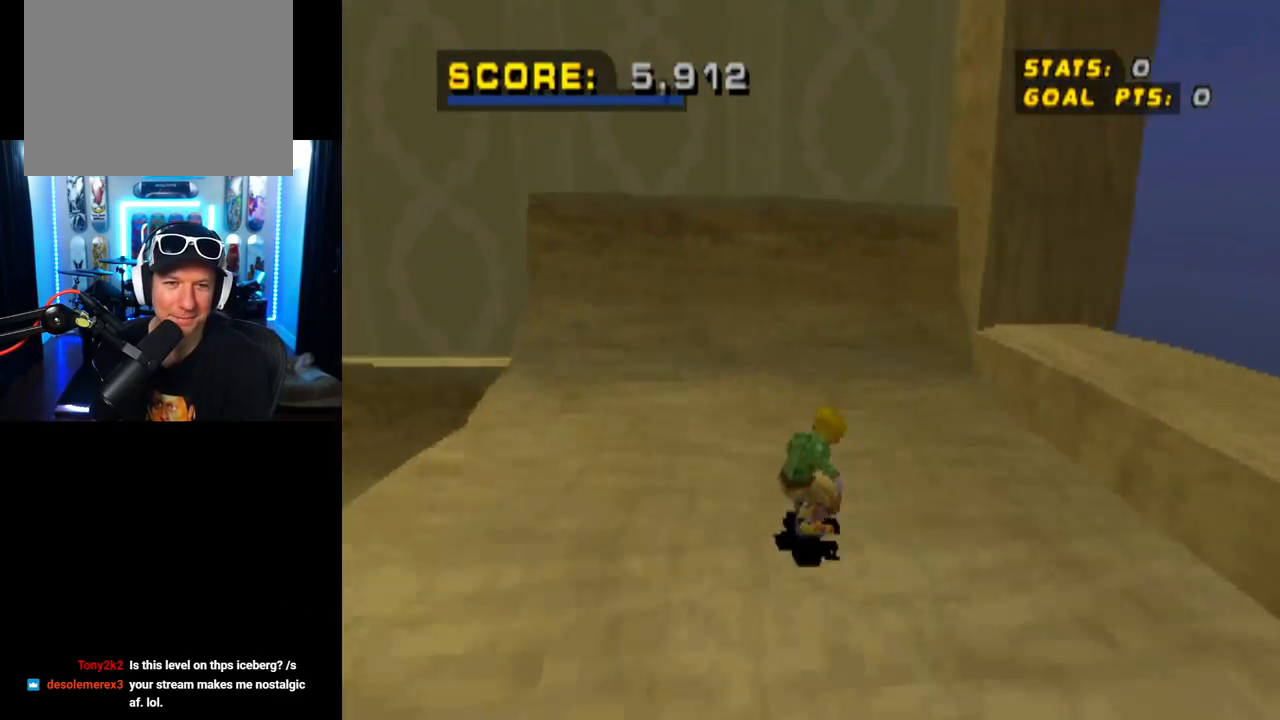
{"buttons": ["CIRCLE", "DPAD_RIGHT"], "left_stick": "center", "right_stick": "center", "events": [[51, "DPAD_UP", "down"], [117, "DPAD_UP", "up"], [201, "DPAD_UP", "down"], [284, "DPAD_UP", "up"], [334, "DPAD_UP", "down"], [418, "CROSS", "up"], [434, "DPAD_UP", "up"], [468, "CIRCLE", "down"], [484, "DPAD_RIGHT", "down"]]}
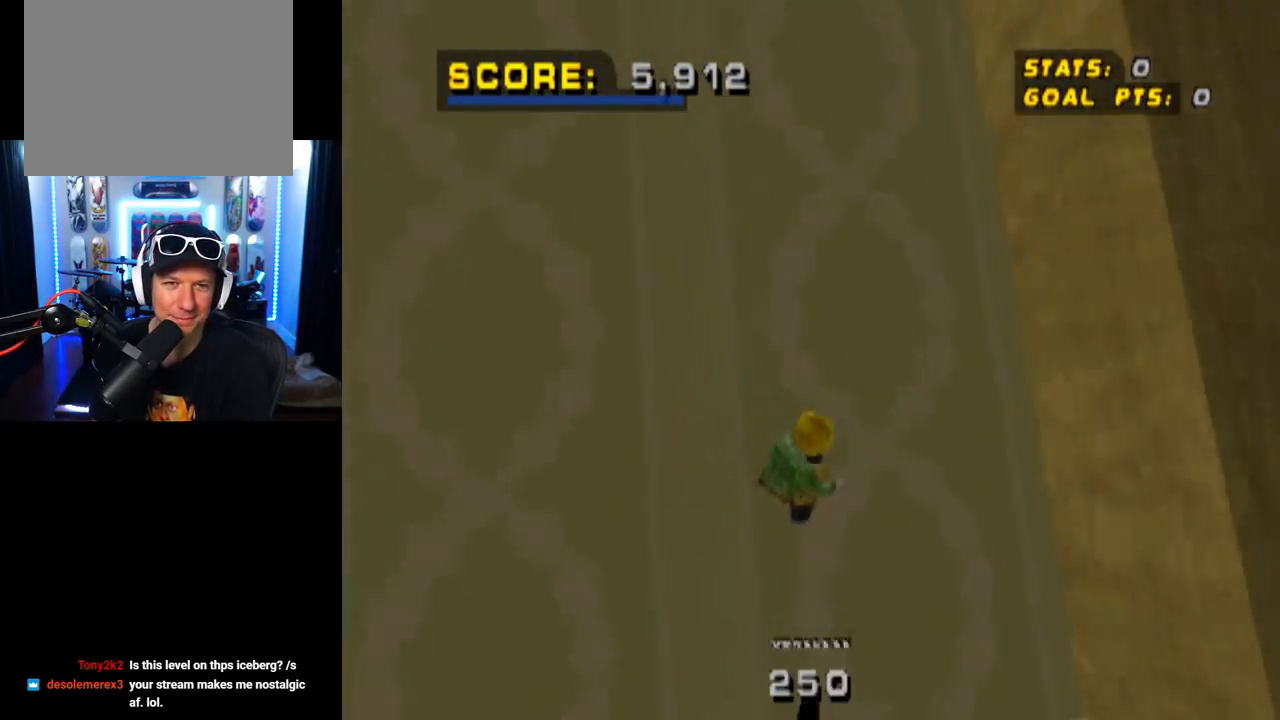
{"buttons": ["CIRCLE", "DPAD_RIGHT"], "left_stick": "center", "right_stick": "center", "events": []}
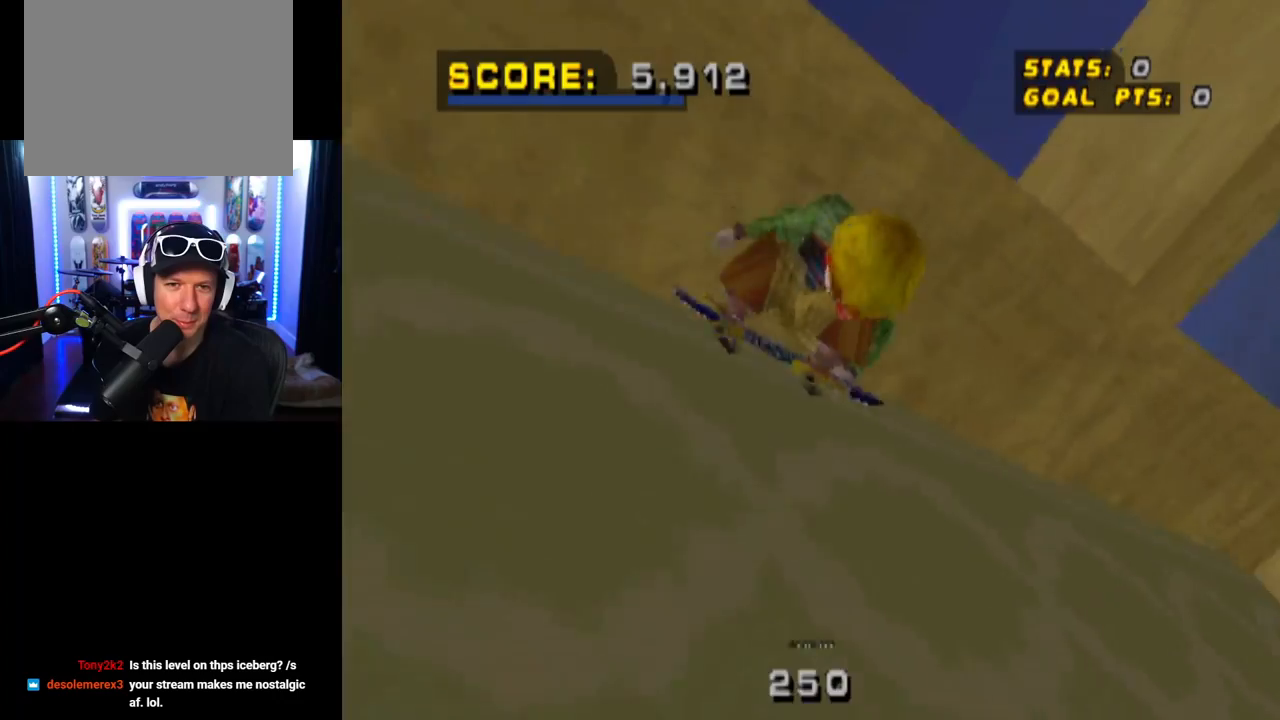
{"buttons": ["CIRCLE", "DPAD_RIGHT"], "left_stick": "center", "right_stick": "center", "events": []}
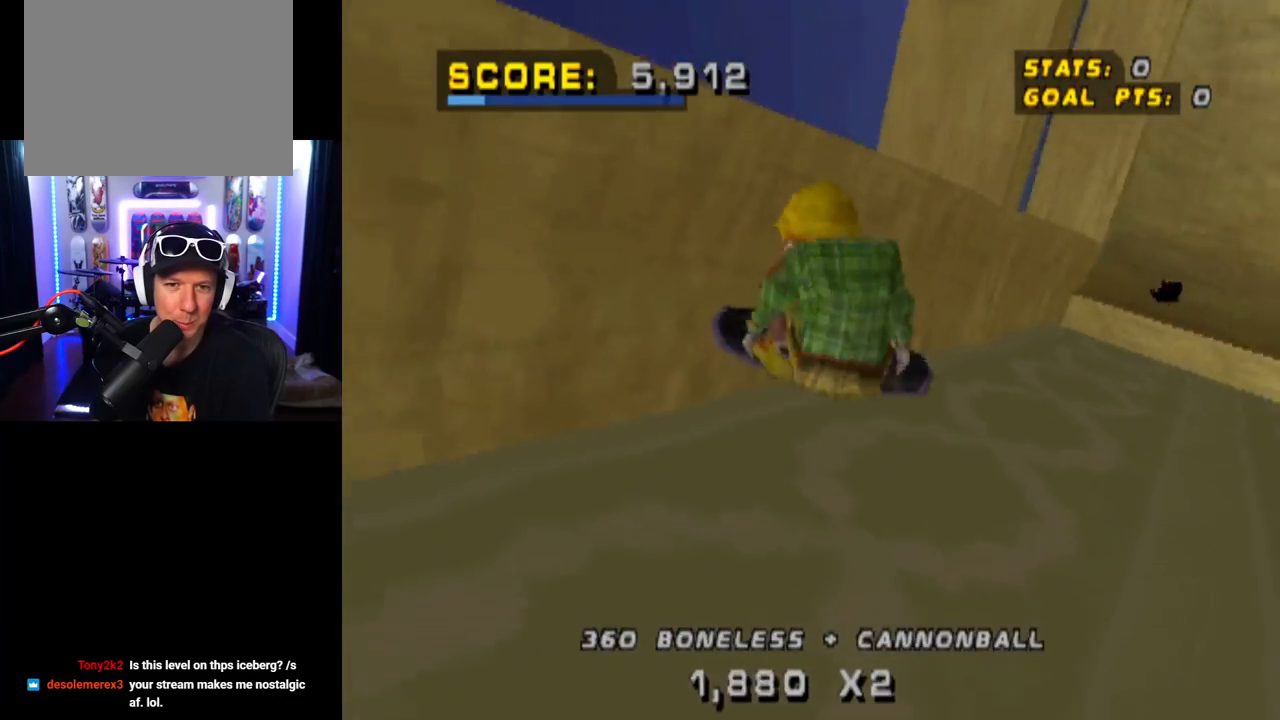
{"buttons": ["CIRCLE", "DPAD_RIGHT"], "left_stick": "center", "right_stick": "center", "events": []}
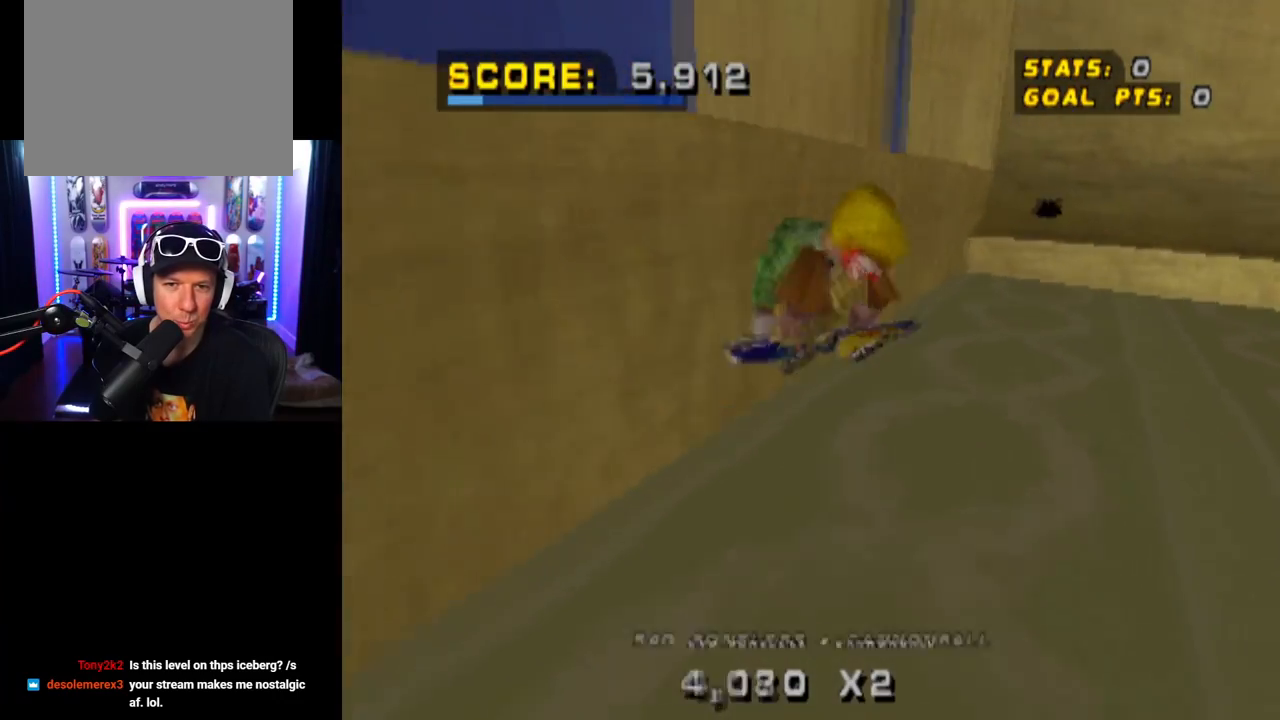
{"buttons": ["CROSS"], "left_stick": "center", "right_stick": "center", "events": [[351, "CIRCLE", "up"], [368, "DPAD_RIGHT", "up"], [418, "CROSS", "down"]]}
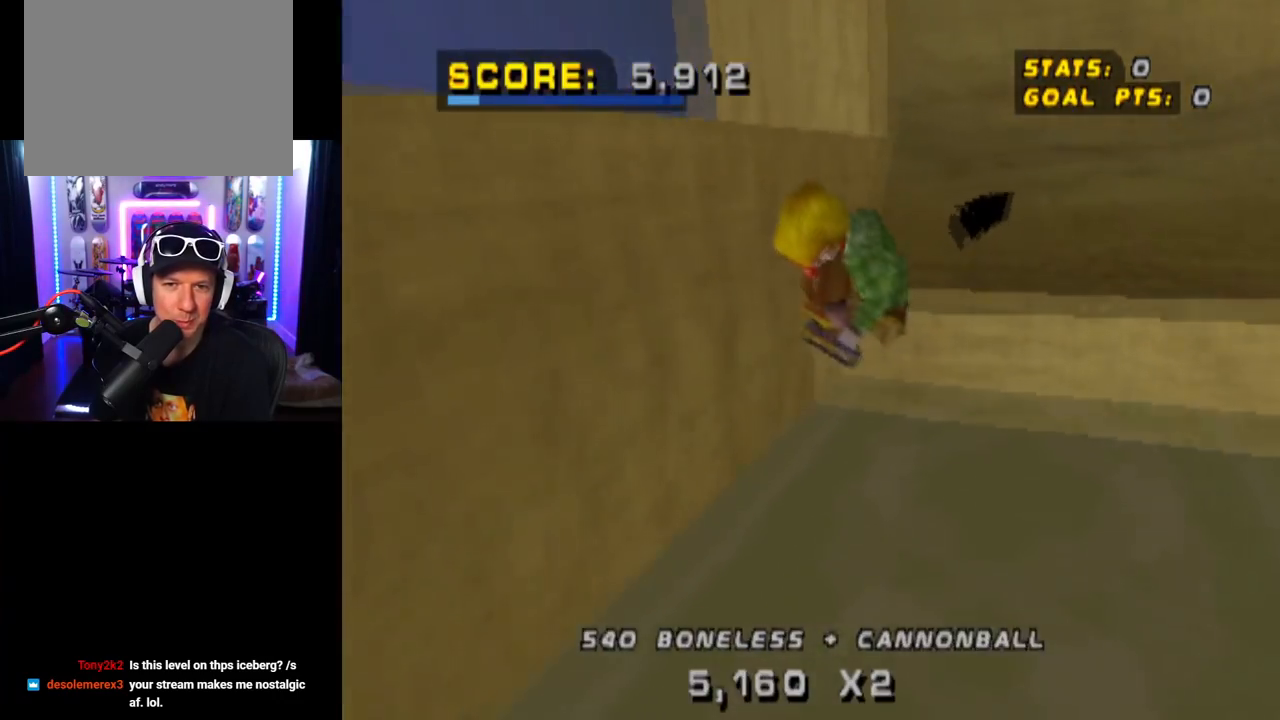
{"buttons": ["CROSS"], "left_stick": "center", "right_stick": "center", "events": [[234, "DPAD_RIGHT", "down"], [334, "DPAD_RIGHT", "up"]]}
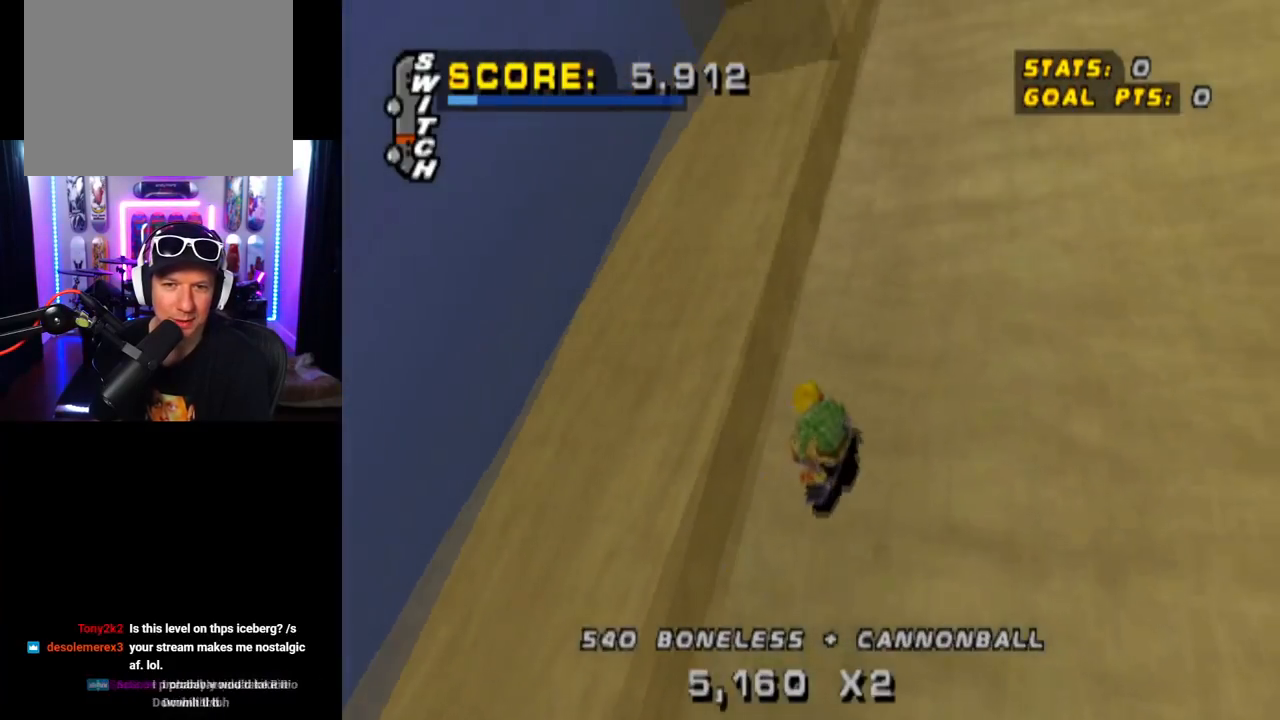
{"buttons": ["CROSS"], "left_stick": "center", "right_stick": "center", "events": [[301, "DPAD_LEFT", "down"], [317, "DPAD_UP", "down"], [418, "DPAD_LEFT", "up"], [418, "DPAD_UP", "up"]]}
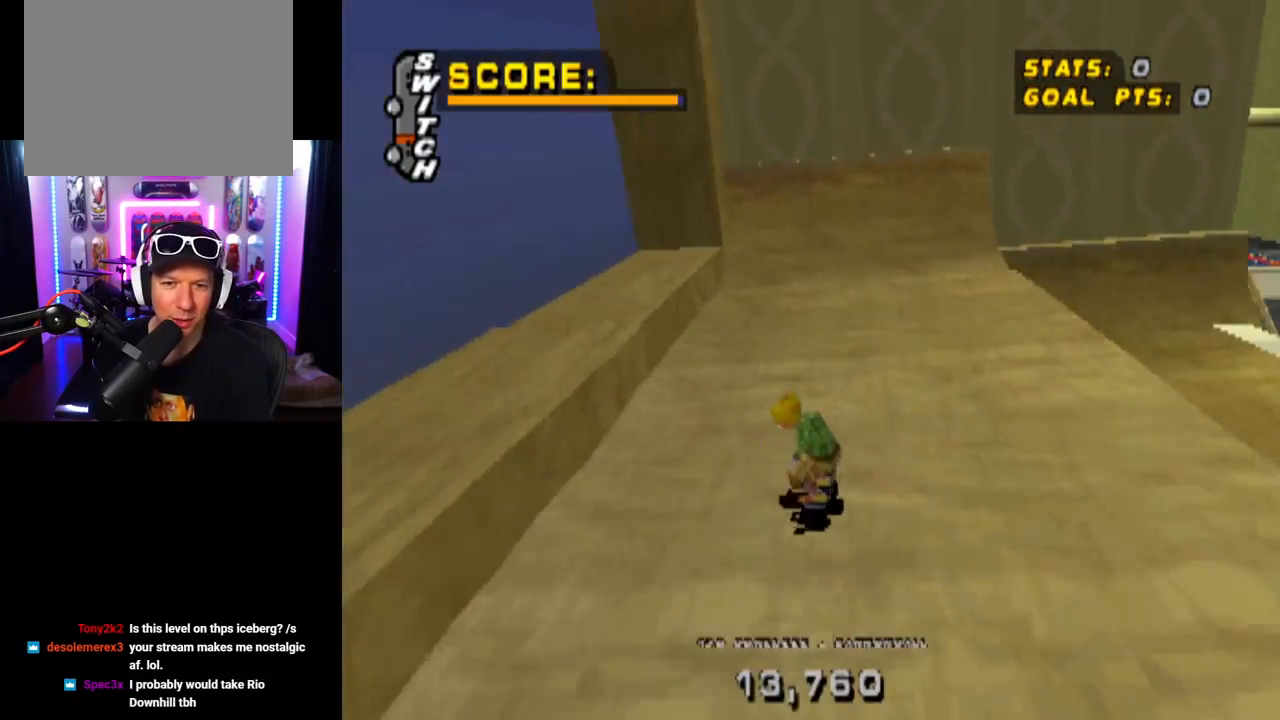
{"buttons": ["CROSS"], "left_stick": "center", "right_stick": "center", "events": [[83, "DPAD_UP", "down"], [183, "DPAD_UP", "up"], [217, "DPAD_UP", "down"], [334, "DPAD_UP", "up"], [417, "DPAD_UP", "down"], [467, "DPAD_UP", "up"]]}
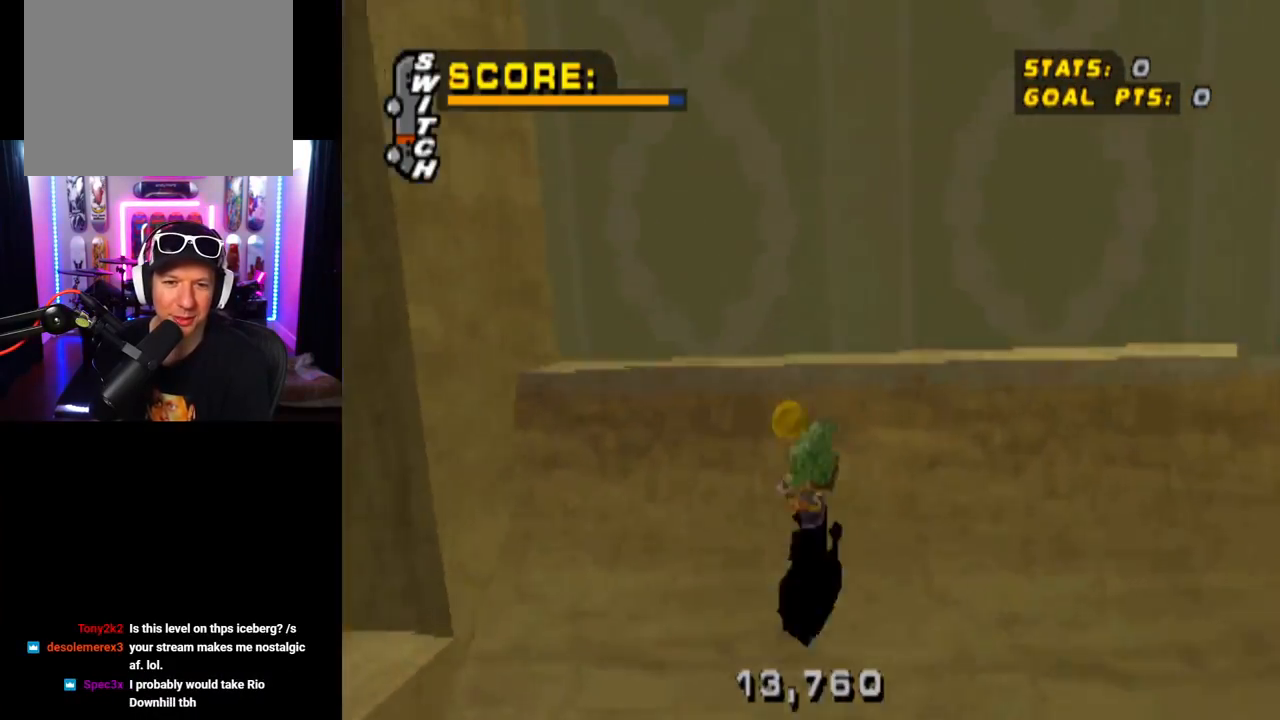
{"buttons": [], "left_stick": "center", "right_stick": "center", "events": [[34, "CROSS", "up"], [84, "DPAD_DOWN", "down"], [84, "DPAD_LEFT", "down"], [117, "SQUARE", "down"], [317, "DPAD_DOWN", "up"], [351, "DPAD_LEFT", "up"], [368, "SQUARE", "up"]]}
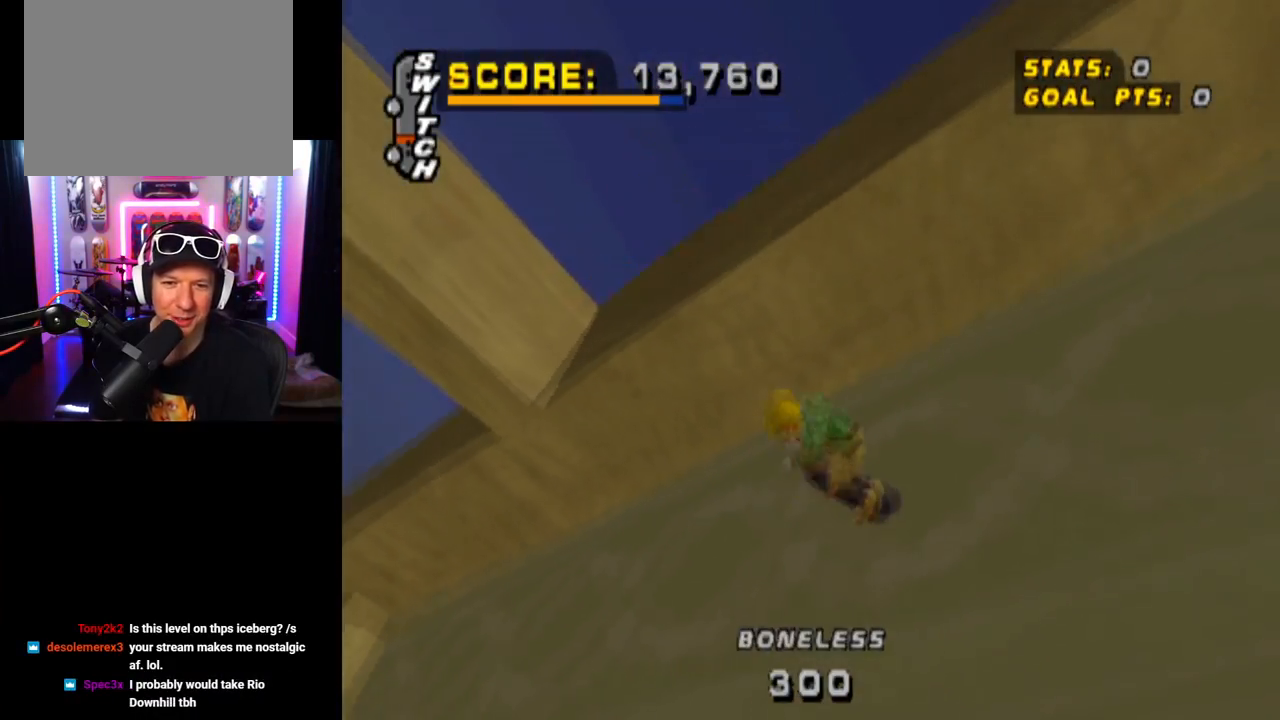
{"buttons": ["DPAD_DOWN"], "left_stick": "center", "right_stick": "center", "events": [[50, "DPAD_DOWN", "down"], [150, "DPAD_DOWN", "up"], [200, "DPAD_DOWN", "down"]]}
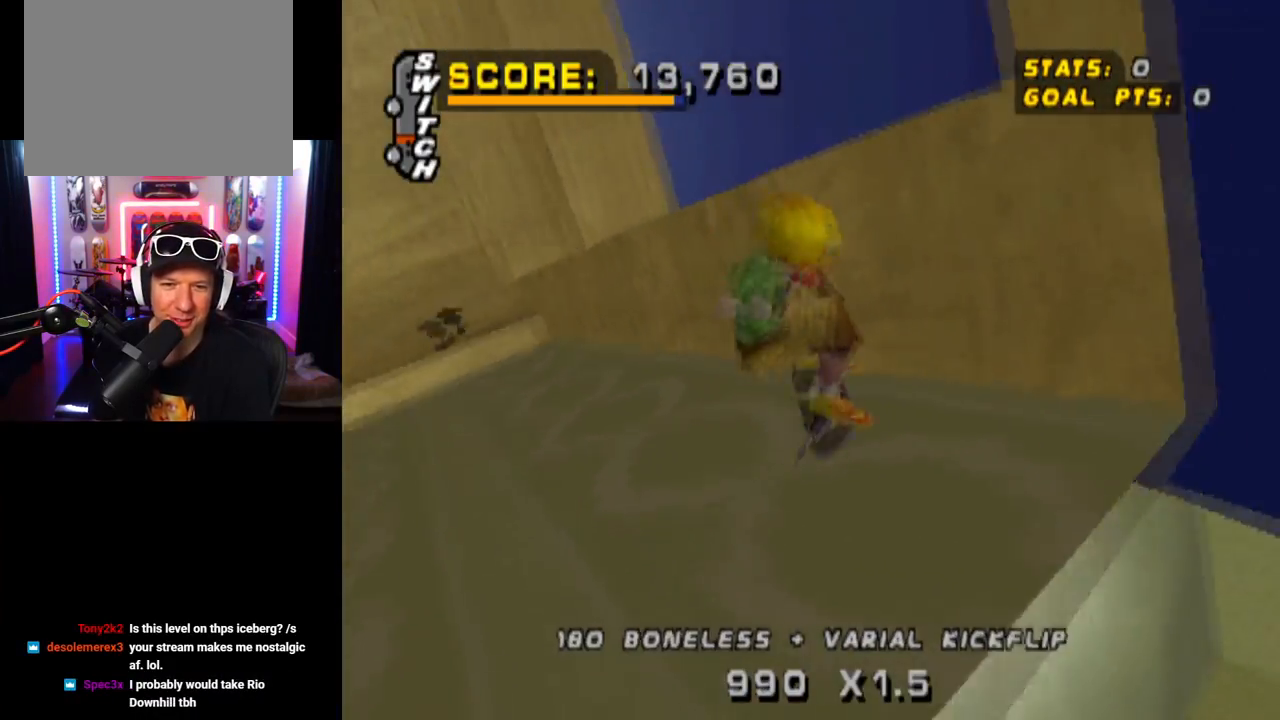
{"buttons": ["DPAD_DOWN"], "left_stick": "center", "right_stick": "center", "events": [[101, "SQUARE", "down"], [251, "SQUARE", "up"]]}
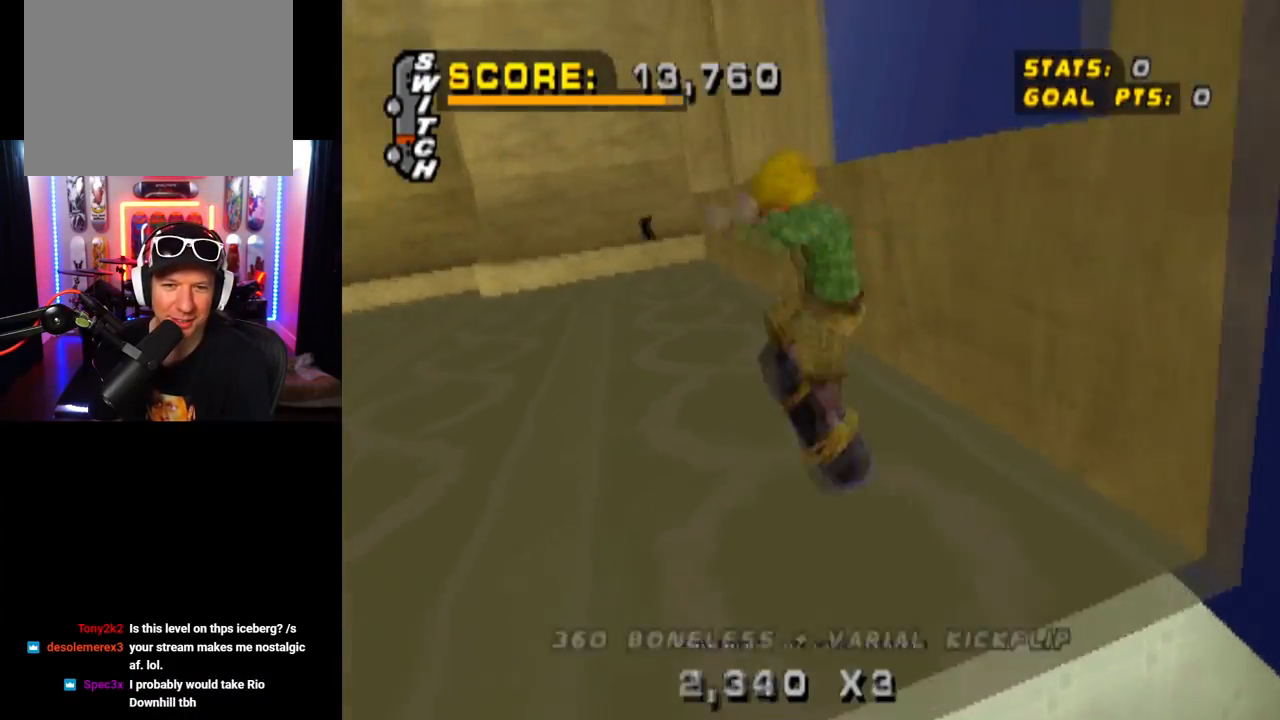
{"buttons": ["CROSS"], "left_stick": "center", "right_stick": "center", "events": [[250, "DPAD_DOWN", "up"], [317, "CROSS", "down"]]}
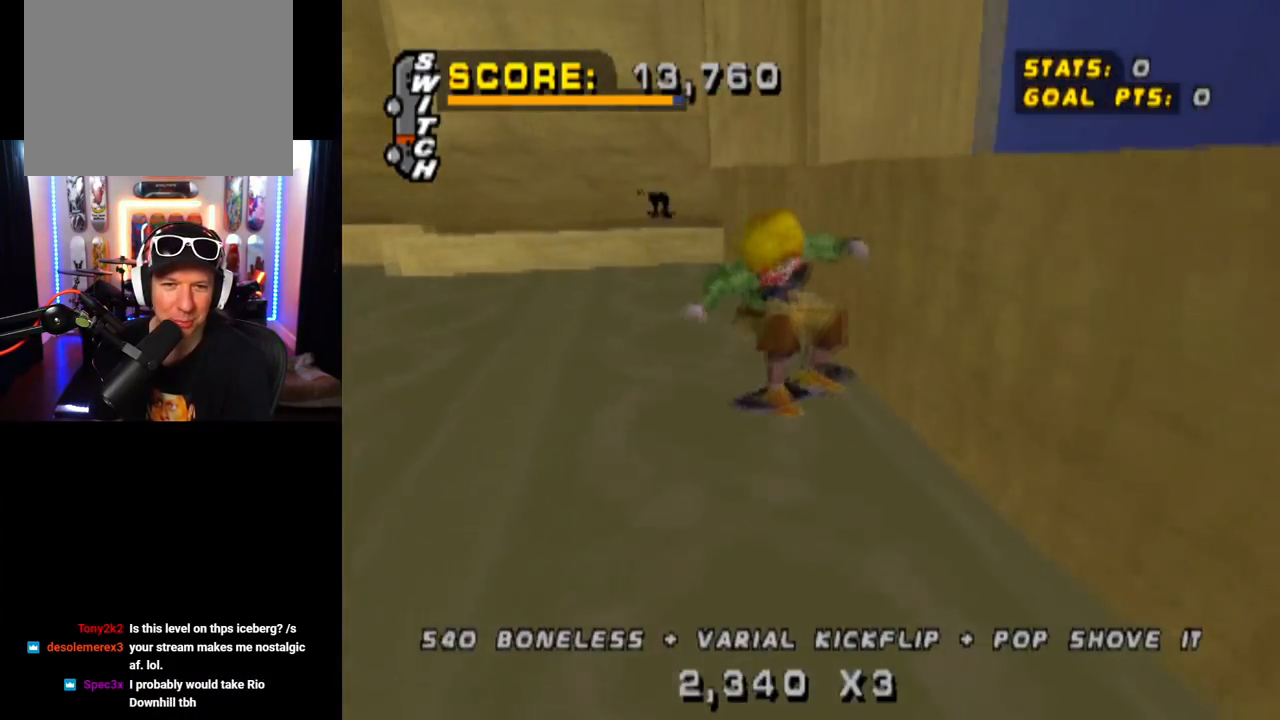
{"buttons": ["CROSS"], "left_stick": "center", "right_stick": "center", "events": []}
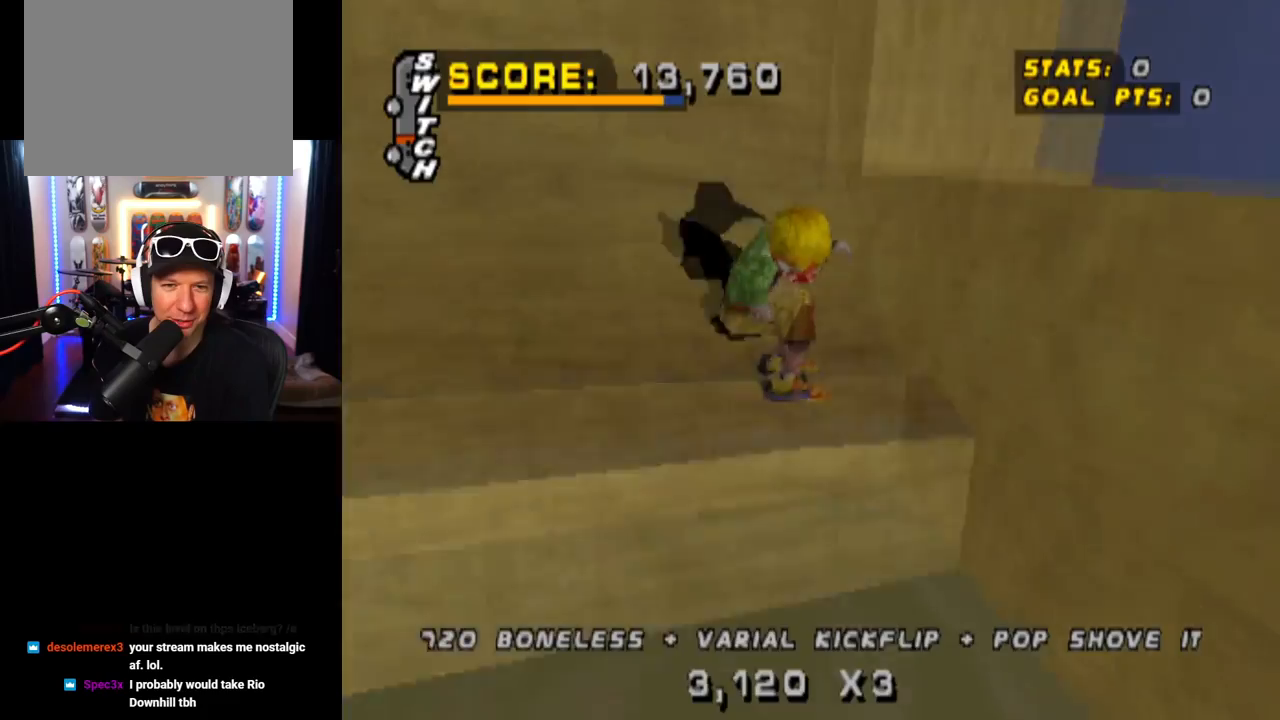
{"buttons": ["CROSS"], "left_stick": "center", "right_stick": "center", "events": []}
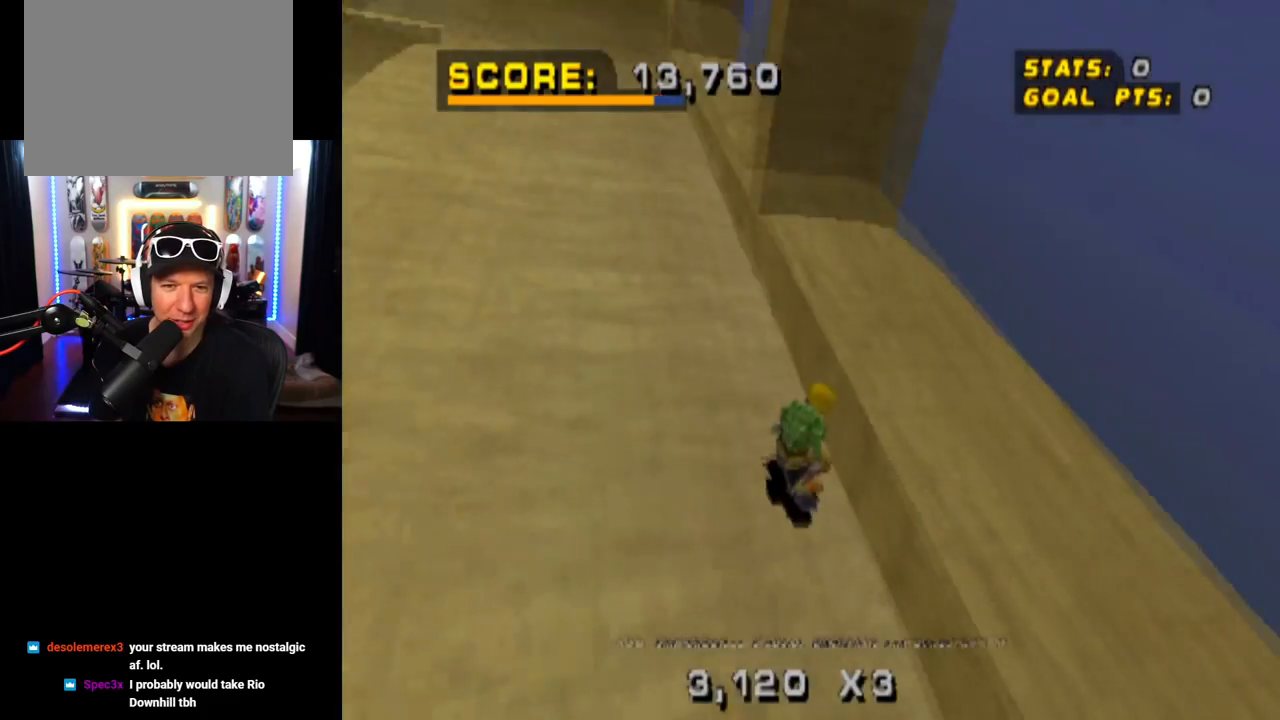
{"buttons": ["CROSS"], "left_stick": "center", "right_stick": "center", "events": [[384, "DPAD_UP", "down"], [468, "DPAD_UP", "up"]]}
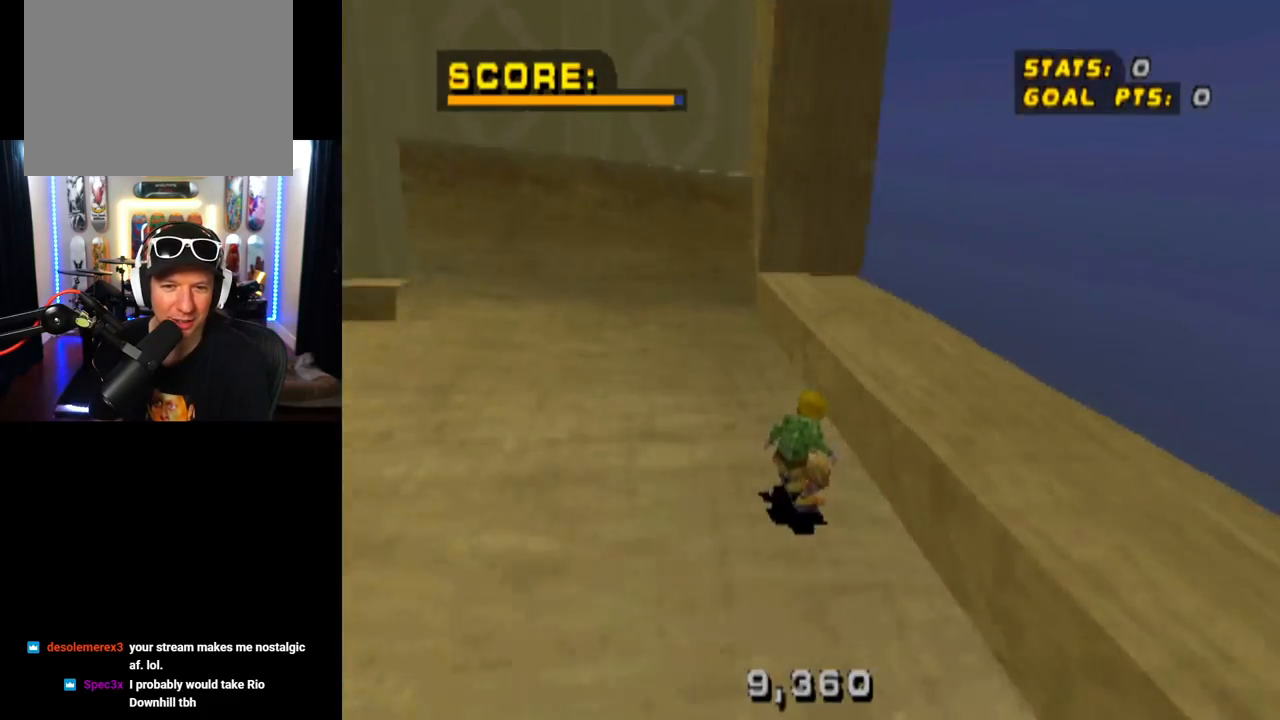
{"buttons": ["CROSS"], "left_stick": "center", "right_stick": "center", "events": [[67, "DPAD_UP", "down"], [117, "DPAD_UP", "up"], [200, "DPAD_UP", "down"], [284, "DPAD_UP", "up"], [350, "DPAD_UP", "down"], [434, "DPAD_UP", "up"]]}
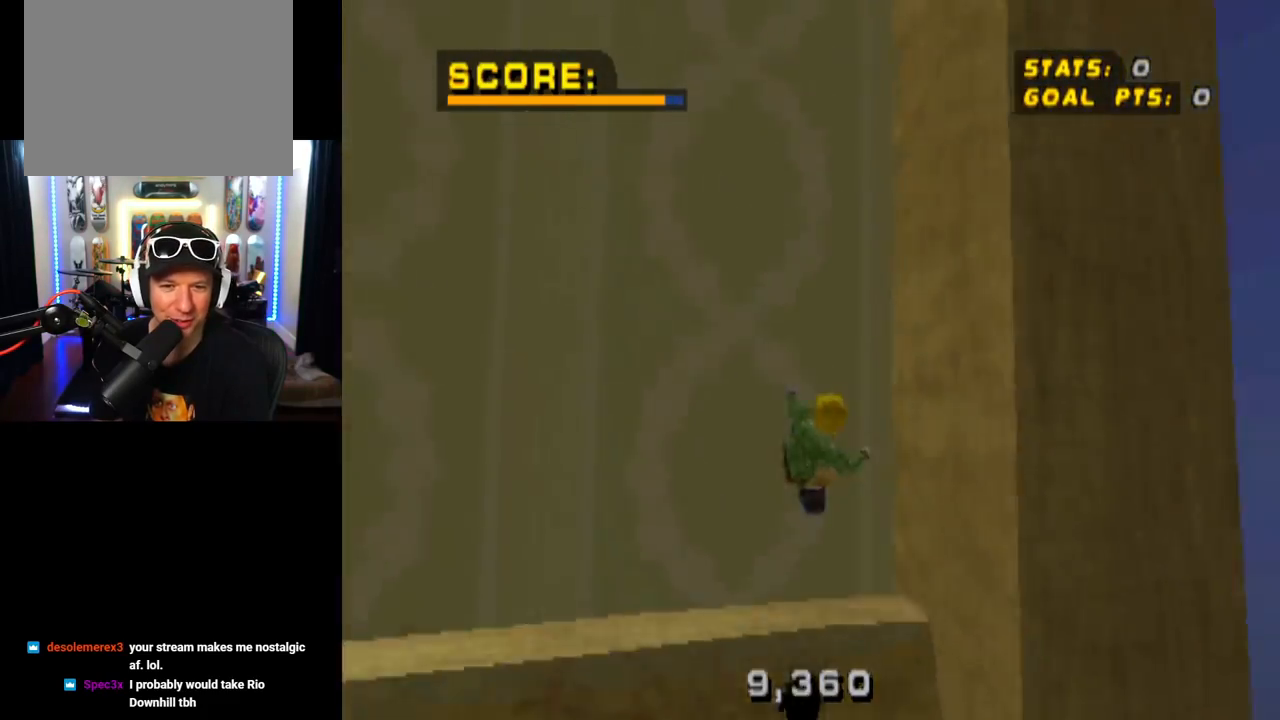
{"buttons": ["CIRCLE", "DPAD_RIGHT"], "left_stick": "center", "right_stick": "center", "events": [[17, "CROSS", "up"], [34, "CIRCLE", "down"], [34, "DPAD_RIGHT", "down"]]}
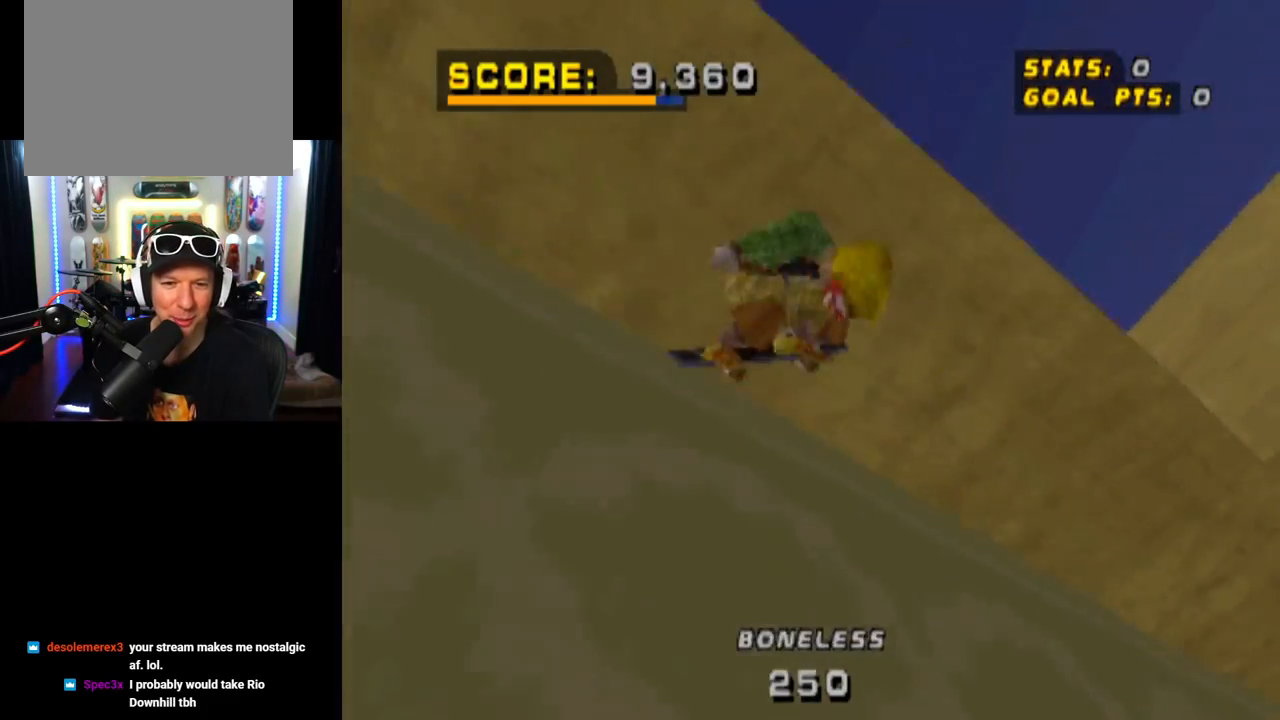
{"buttons": ["CIRCLE", "DPAD_RIGHT"], "left_stick": "center", "right_stick": "center", "events": []}
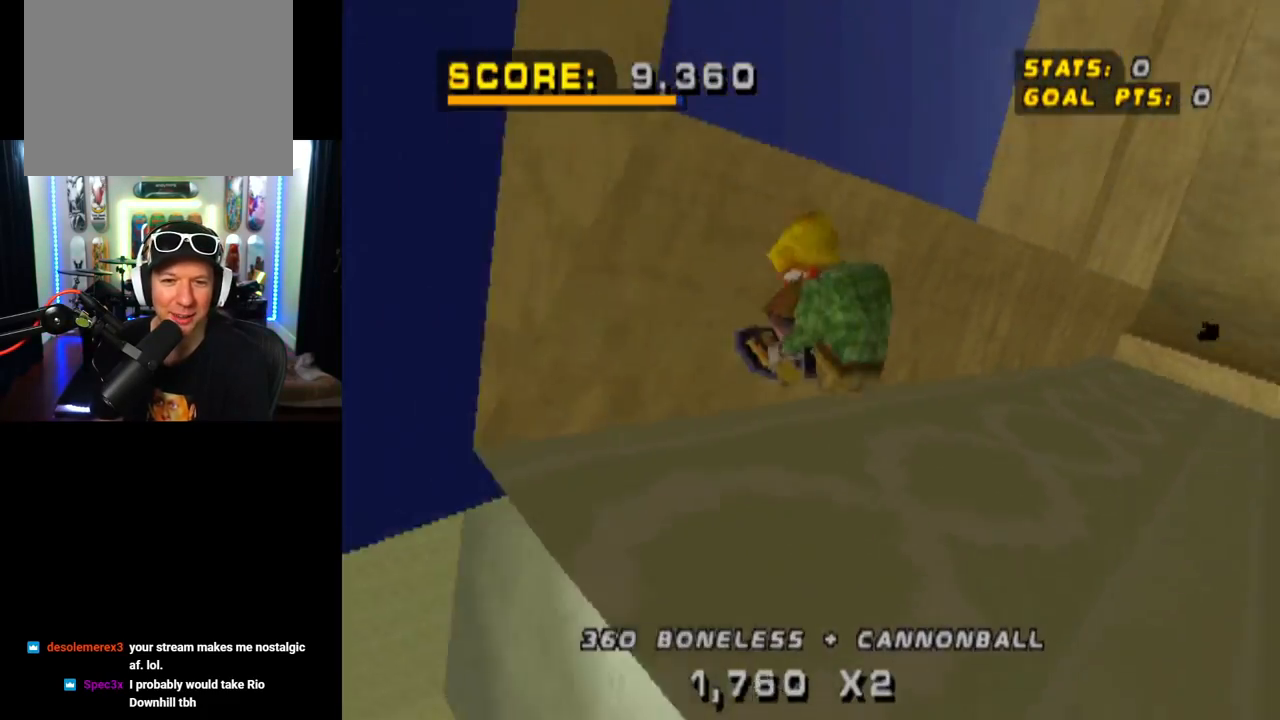
{"buttons": ["CIRCLE", "DPAD_RIGHT"], "left_stick": "center", "right_stick": "center", "events": []}
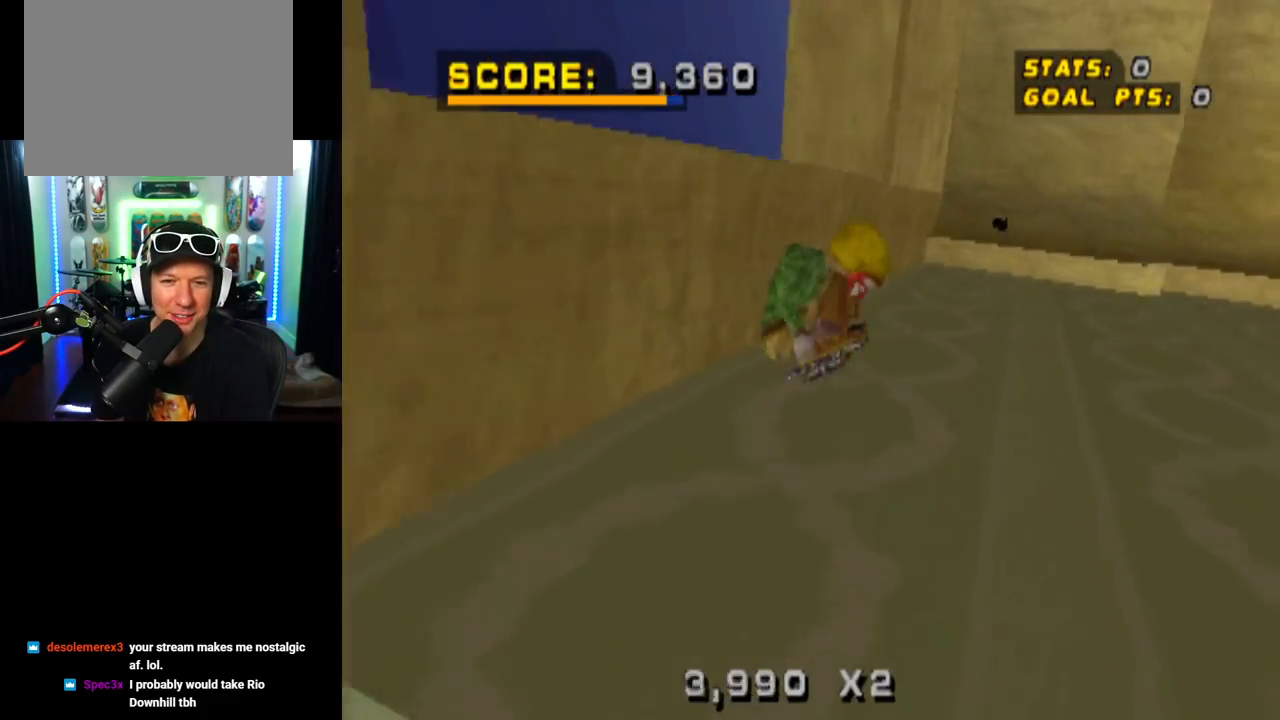
{"buttons": ["CIRCLE", "DPAD_RIGHT"], "left_stick": "center", "right_stick": "center", "events": []}
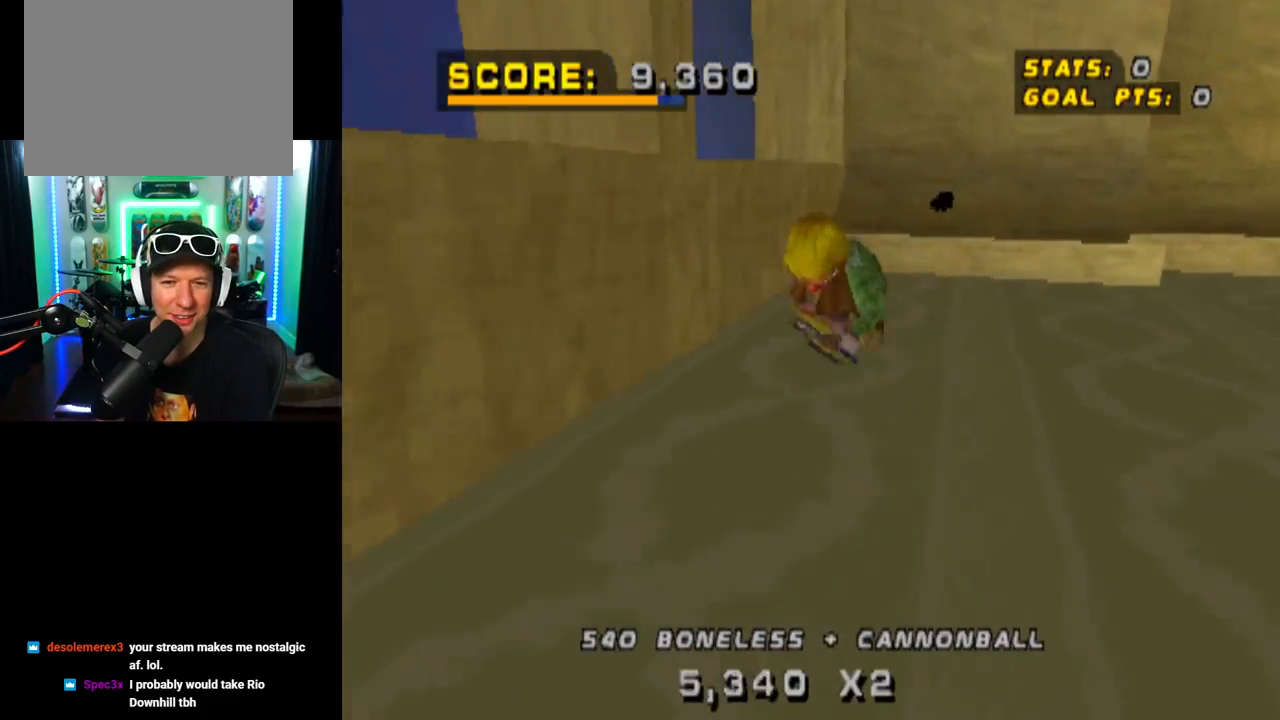
{"buttons": ["CROSS"], "left_stick": "center", "right_stick": "center", "events": [[34, "DPAD_RIGHT", "up"], [51, "CIRCLE", "up"], [167, "CROSS", "down"]]}
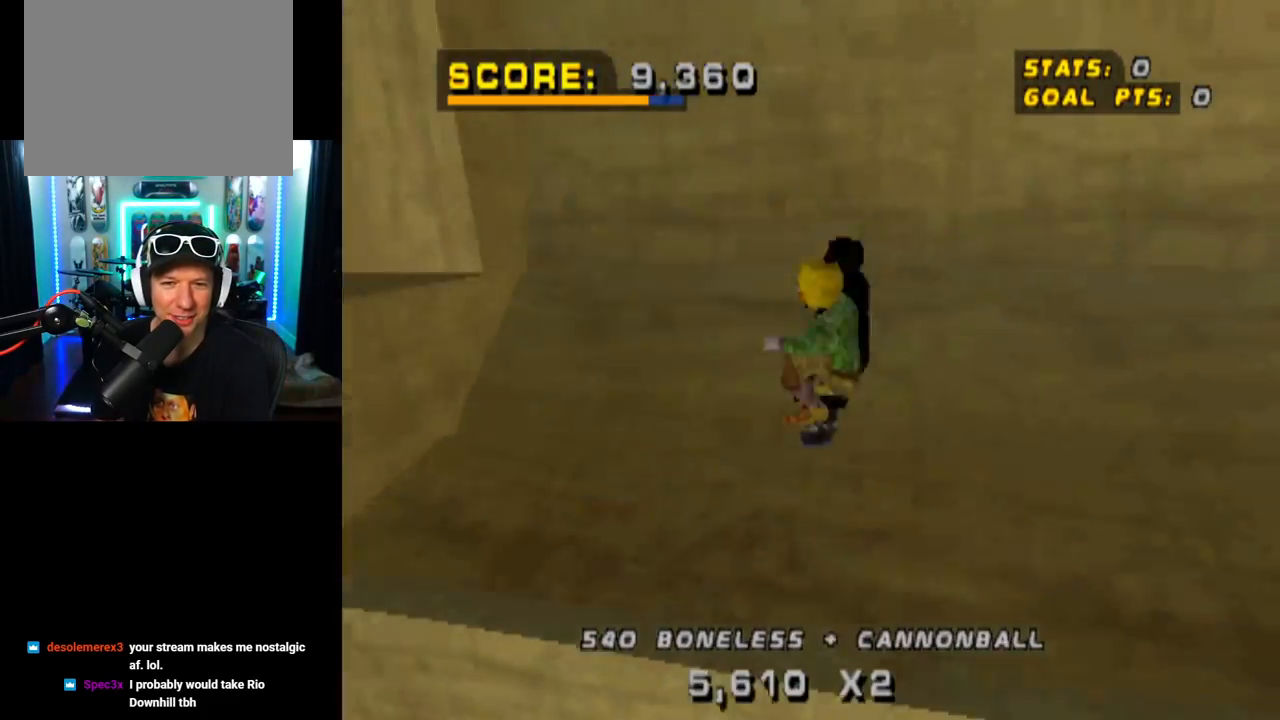
{"buttons": ["CROSS"], "left_stick": "center", "right_stick": "center", "events": [[67, "DPAD_RIGHT", "down"], [184, "DPAD_RIGHT", "up"]]}
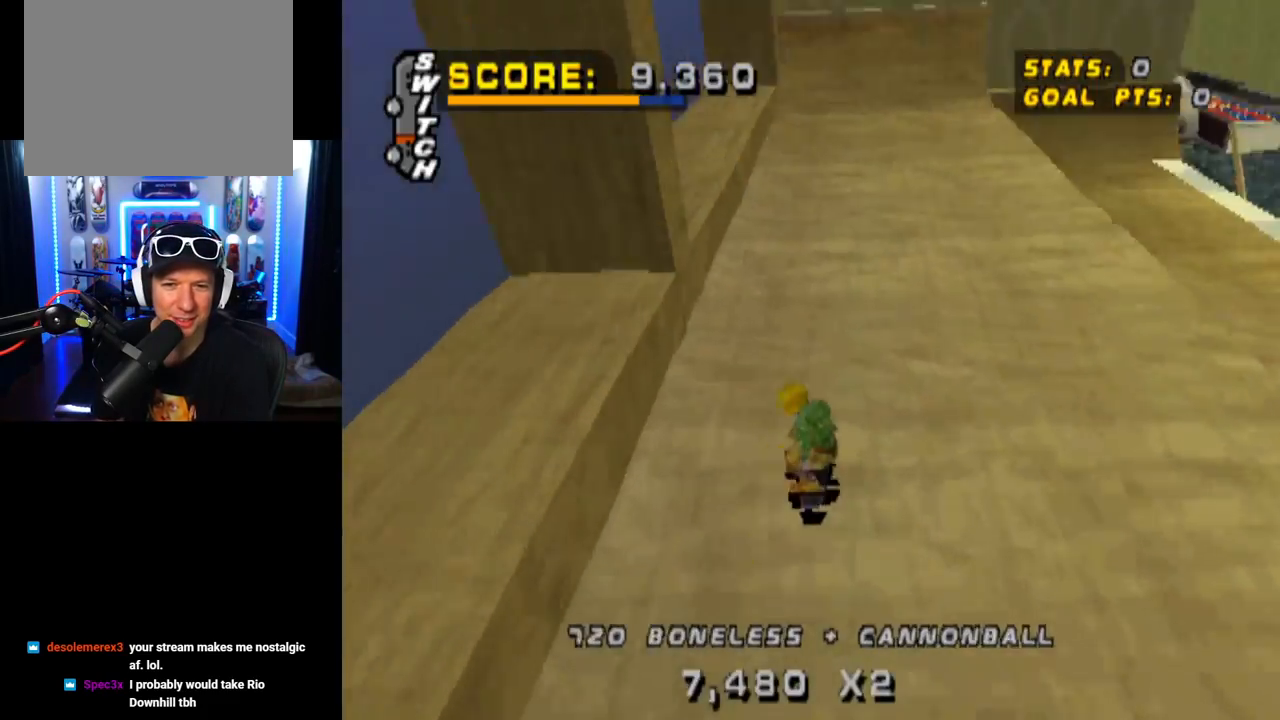
{"buttons": ["CROSS"], "left_stick": "center", "right_stick": "center", "events": [[267, "DPAD_UP", "down"], [351, "DPAD_UP", "up"], [434, "DPAD_UP", "down"], [484, "DPAD_UP", "up"]]}
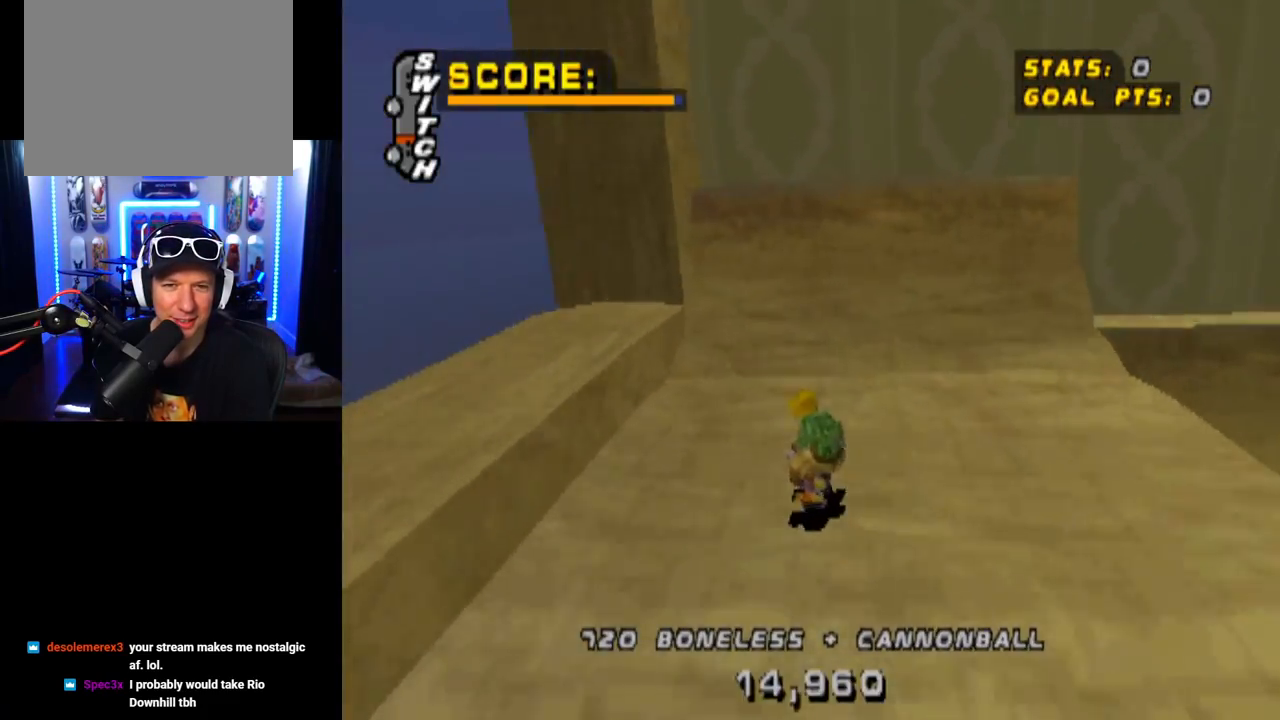
{"buttons": ["CIRCLE", "DPAD_DOWN", "DPAD_RIGHT"], "left_stick": "center", "right_stick": "center", "events": [[84, "DPAD_UP", "down"], [167, "DPAD_UP", "up"], [234, "DPAD_UP", "down"], [301, "DPAD_UP", "up"], [317, "CROSS", "up"], [351, "DPAD_RIGHT", "down"], [401, "CIRCLE", "down"], [401, "DPAD_DOWN", "down"]]}
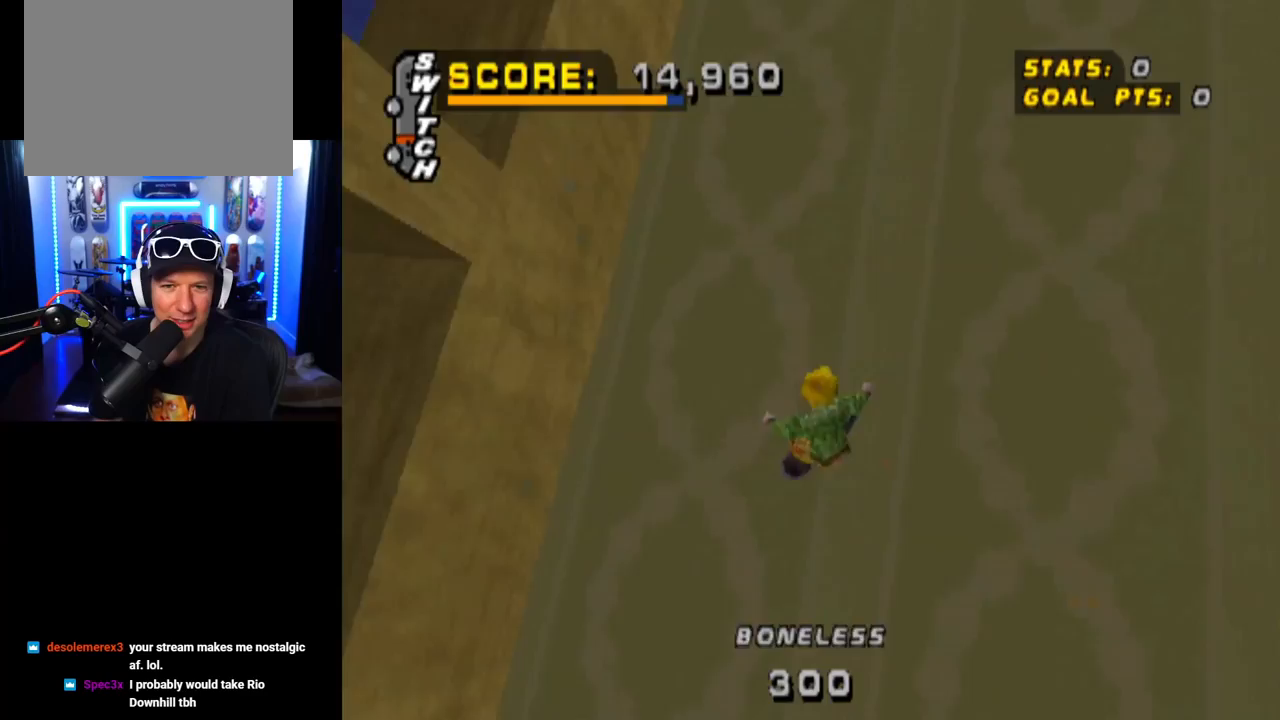
{"buttons": ["CIRCLE", "DPAD_DOWN", "DPAD_RIGHT"], "left_stick": "center", "right_stick": "center", "events": []}